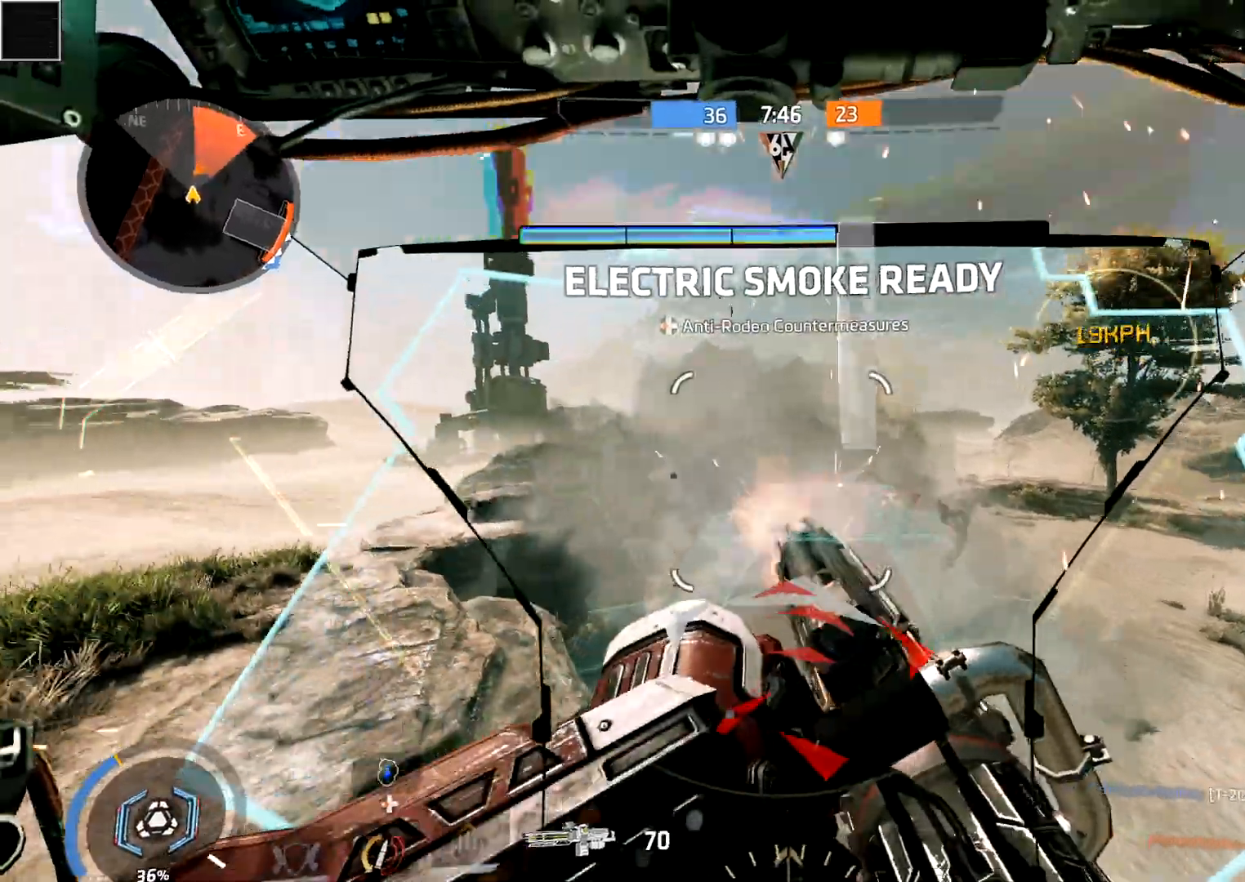
Gameplay with a controller (Xbox layout); each line is a JSON object with the inputs held at the frame after it (dt_ms = milliseconds from this image to that frame). "events" lists button and stick changes between this image and that frame as [ms after this image, input, new state], when the widget could be followed in between.
{"dt_ms": 500, "buttons": ["R2"], "left_stick": "down-right", "right_stick": "right", "events": [[17, "right_stick", "center"], [83, "right_stick", "right"], [183, "right_stick", "center"], [250, "right_stick", "left"], [333, "right_stick", "center"], [417, "right_stick", "right"]]}
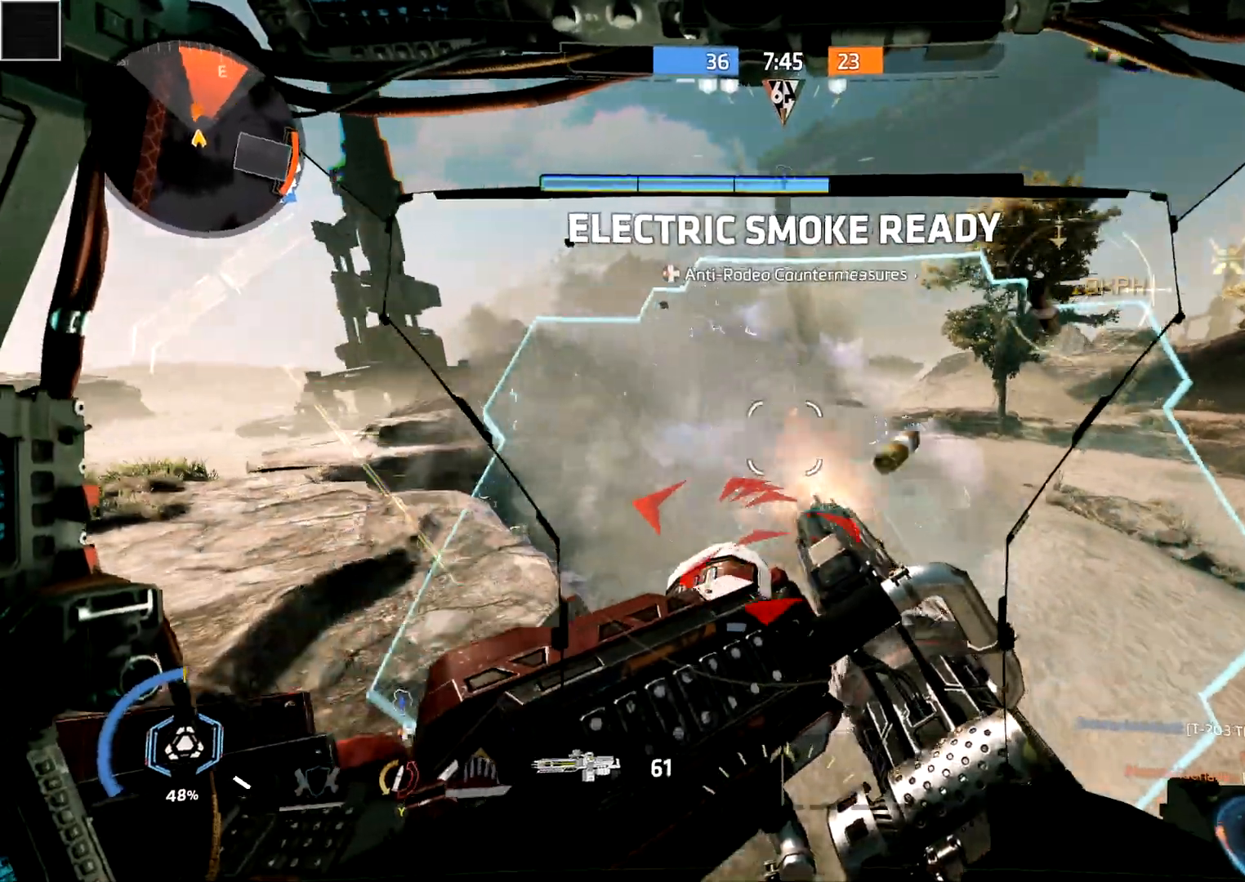
{"dt_ms": 500, "buttons": ["R2"], "left_stick": "down-right", "right_stick": "down-left", "events": [[67, "right_stick", "up"], [333, "right_stick", "center"], [400, "right_stick", "down-left"]]}
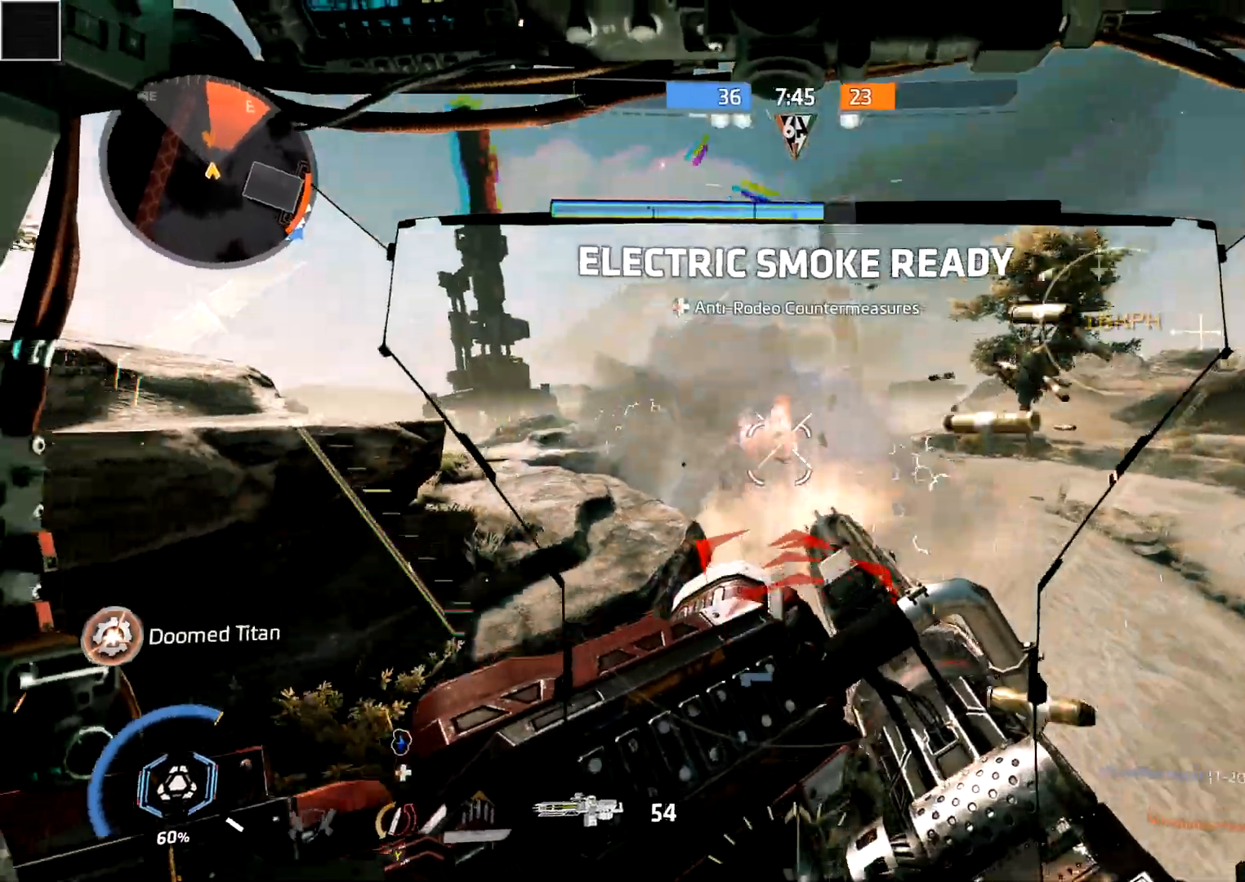
{"dt_ms": 500, "buttons": ["R2"], "left_stick": "down-right", "right_stick": "right", "events": [[133, "right_stick", "center"], [233, "right_stick", "up"], [500, "right_stick", "right"]]}
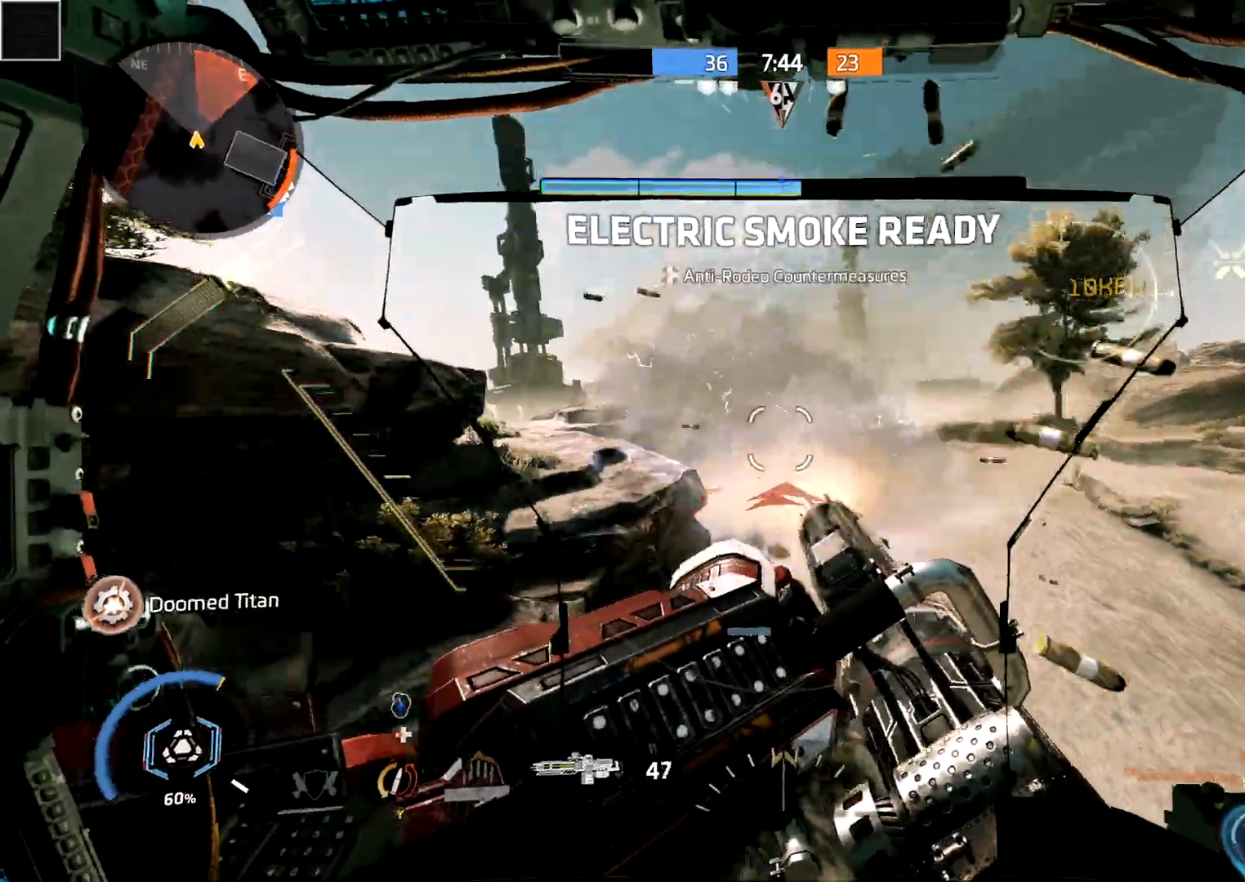
{"dt_ms": 500, "buttons": [], "left_stick": "up-right", "right_stick": "center", "events": [[167, "R2", "up"], [283, "right_stick", "center"], [500, "left_stick", "up-right"]]}
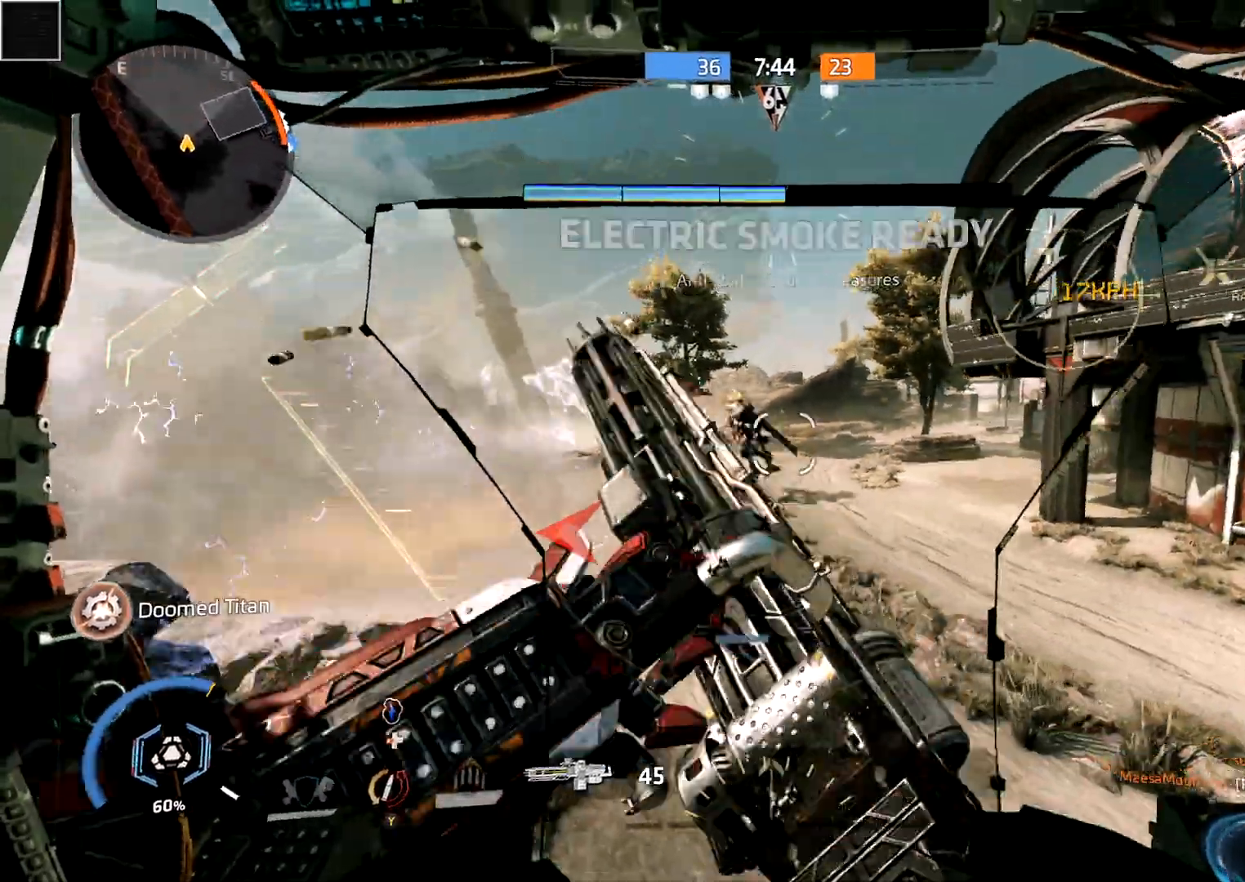
{"dt_ms": 500, "buttons": [], "left_stick": "up-right", "right_stick": "center", "events": [[17, "left_stick", "down-right"], [33, "left_stick", "up-right"]]}
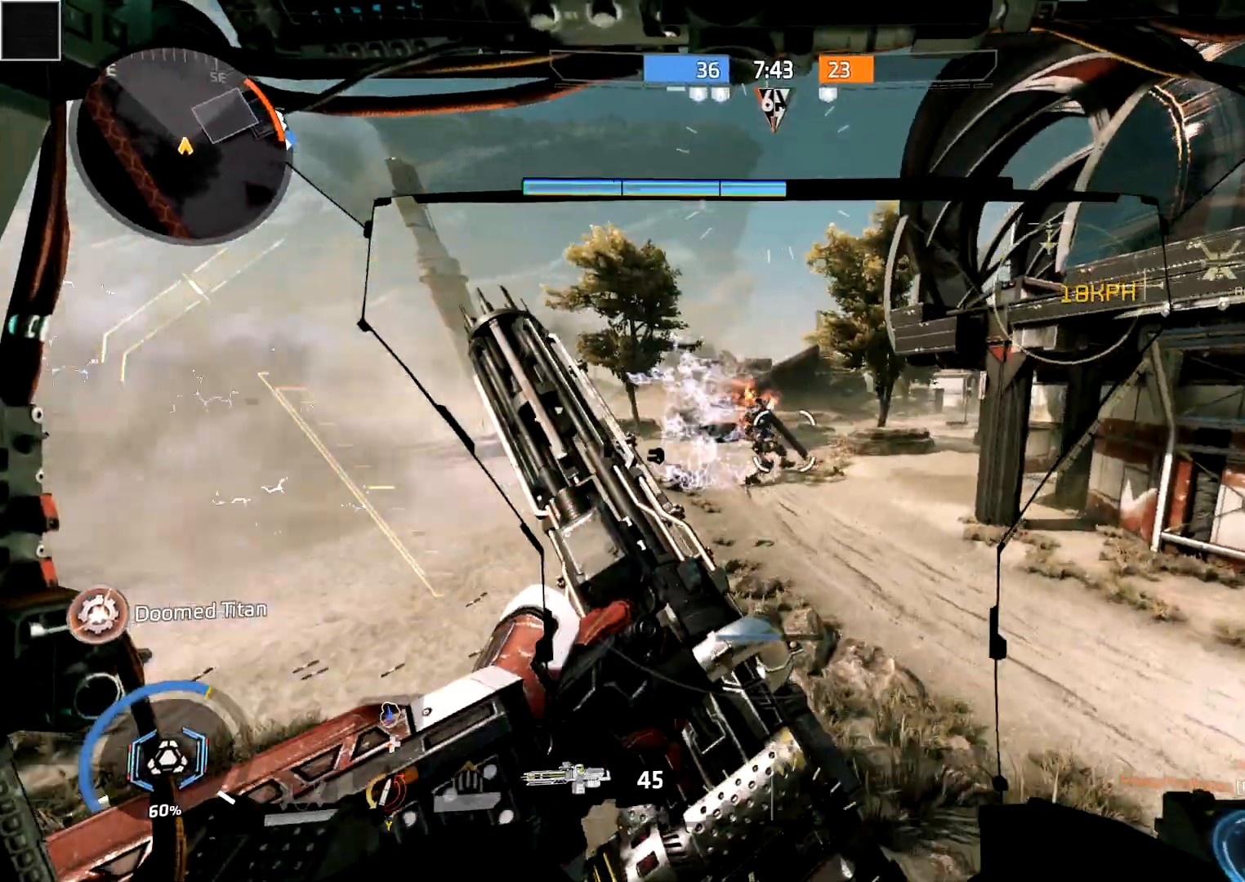
{"dt_ms": 500, "buttons": ["L2"], "left_stick": "down-right", "right_stick": "center", "events": [[33, "left_stick", "right"], [150, "L2", "down"], [267, "left_stick", "down-right"]]}
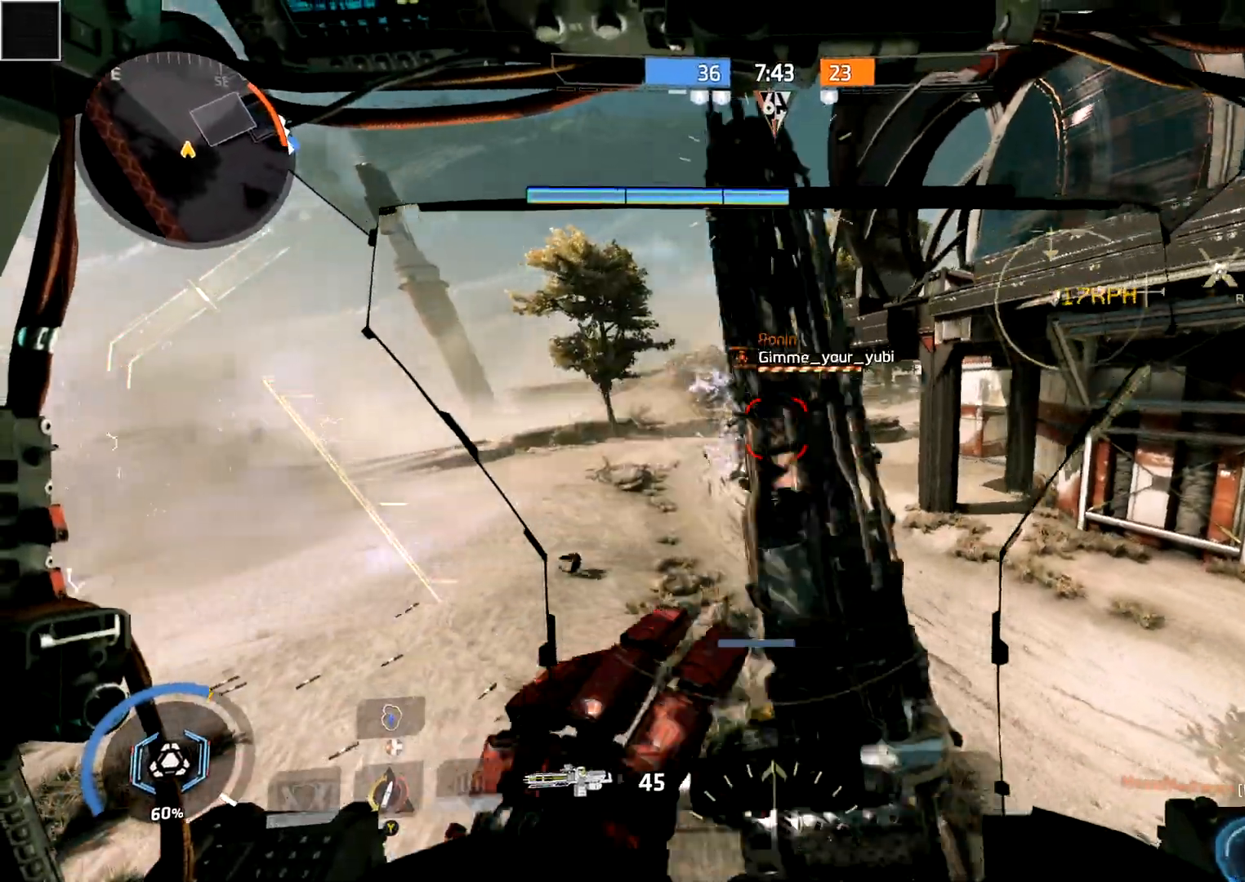
{"dt_ms": 1000, "buttons": ["L2"], "left_stick": "down-right", "right_stick": "left"}
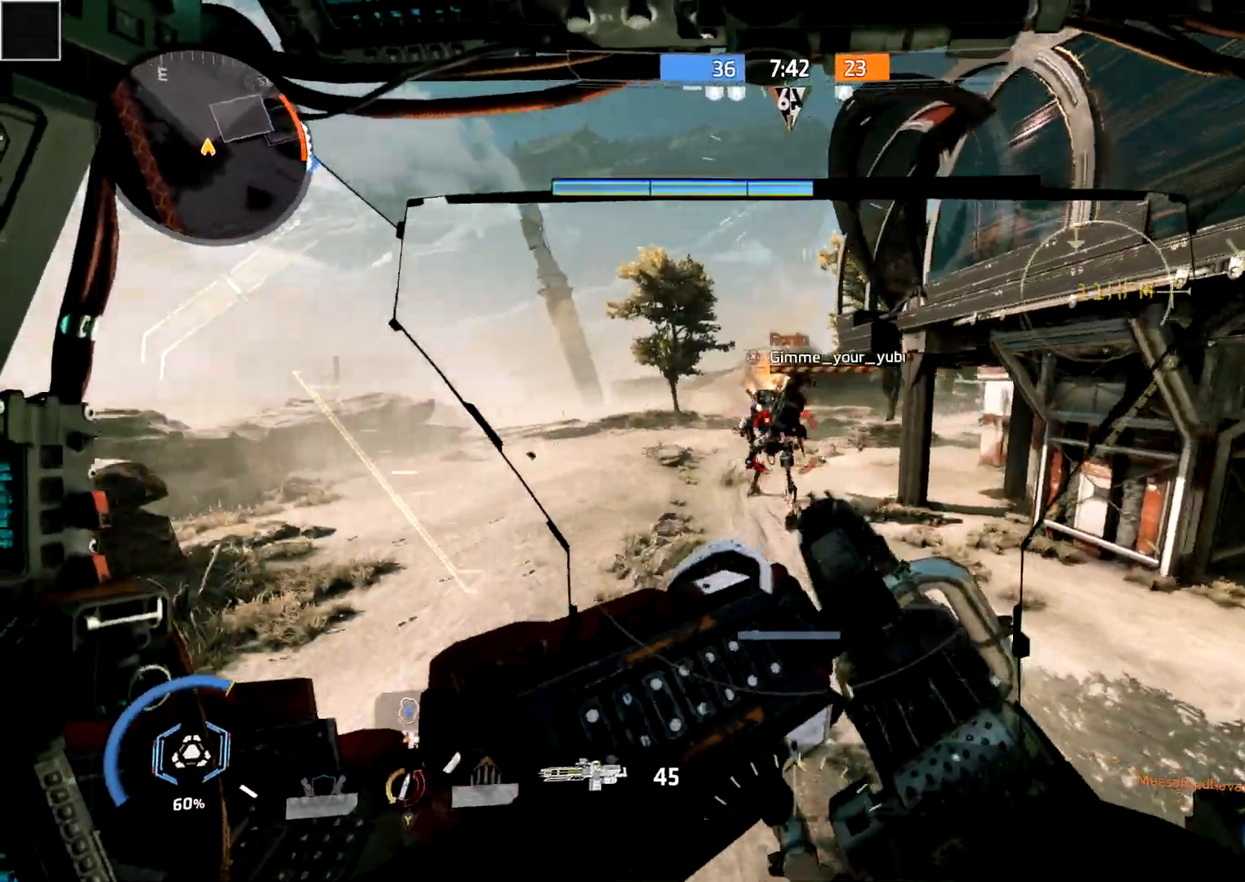
{"dt_ms": 500, "buttons": ["A"], "left_stick": "up", "right_stick": "center", "events": [[67, "L2", "up"], [100, "left_stick", "up-right"], [133, "right_stick", "center"], [350, "L3", "down"], [350, "left_stick", "up"], [417, "A", "down"], [483, "L3", "up"]]}
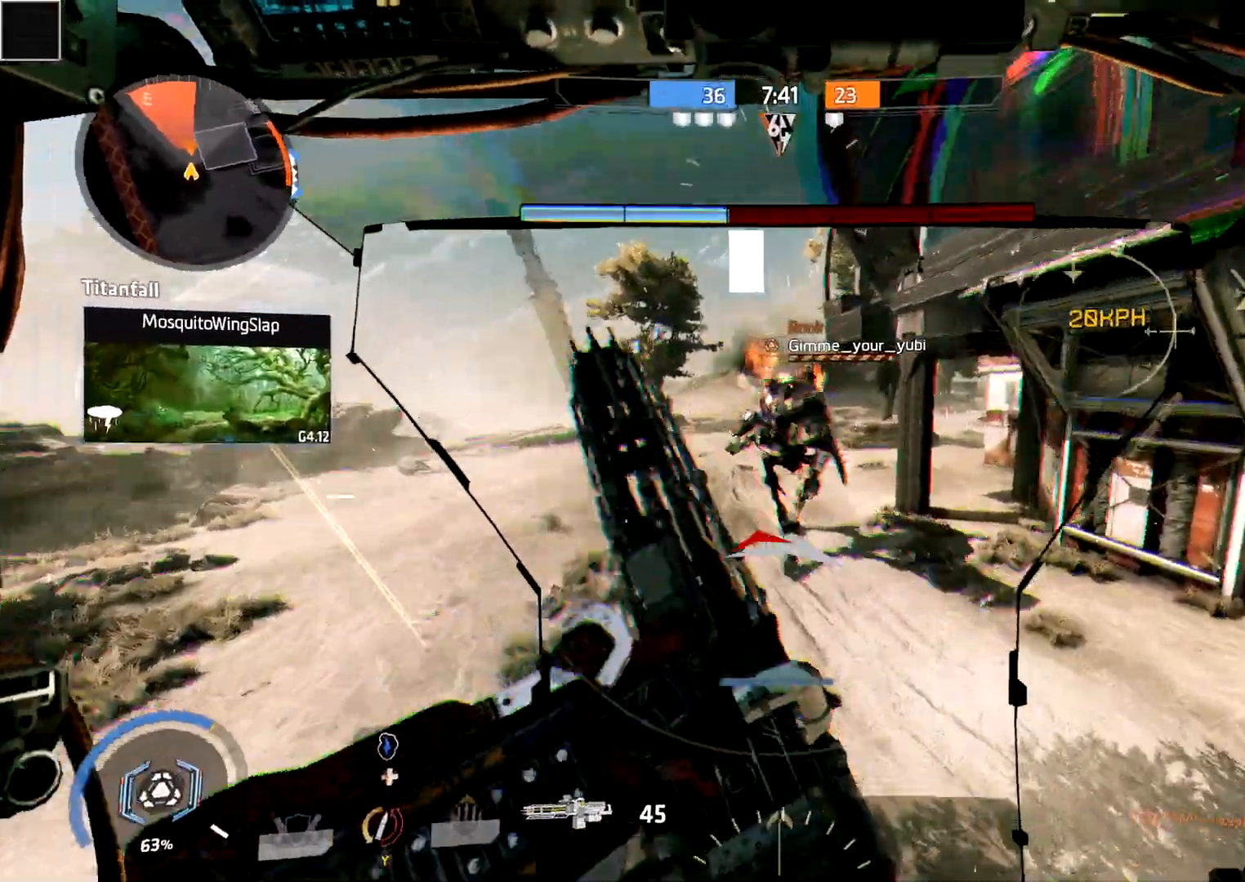
{"dt_ms": 500, "buttons": [], "left_stick": "up-left", "right_stick": "left", "events": [[33, "R3", "down"], [150, "A", "up"], [183, "R3", "up"], [367, "right_stick", "up"], [417, "left_stick", "up-left"], [450, "right_stick", "left"]]}
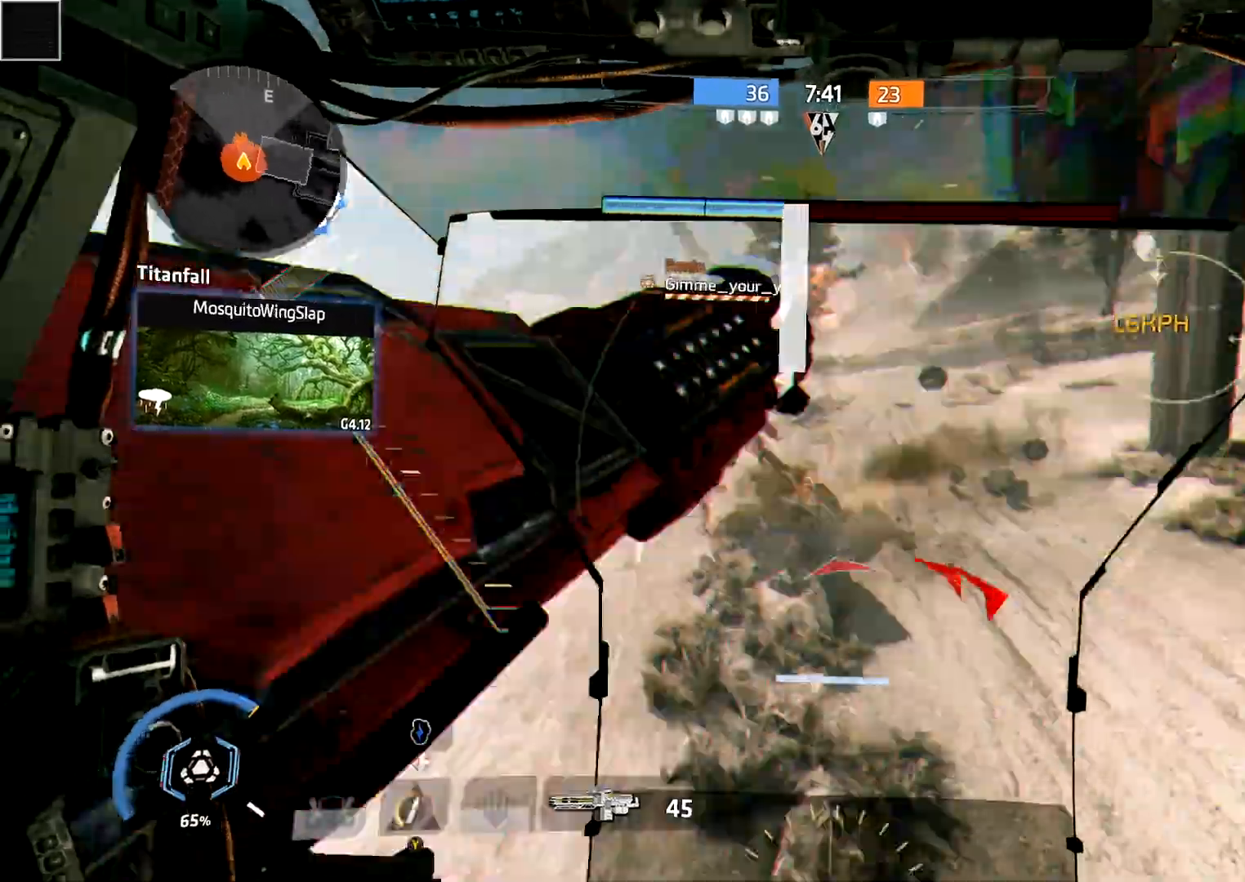
{"dt_ms": 500, "buttons": [], "left_stick": "down", "right_stick": "center", "events": [[83, "left_stick", "down-left"], [150, "right_stick", "center"], [367, "right_stick", "right"], [417, "left_stick", "down"], [450, "right_stick", "center"]]}
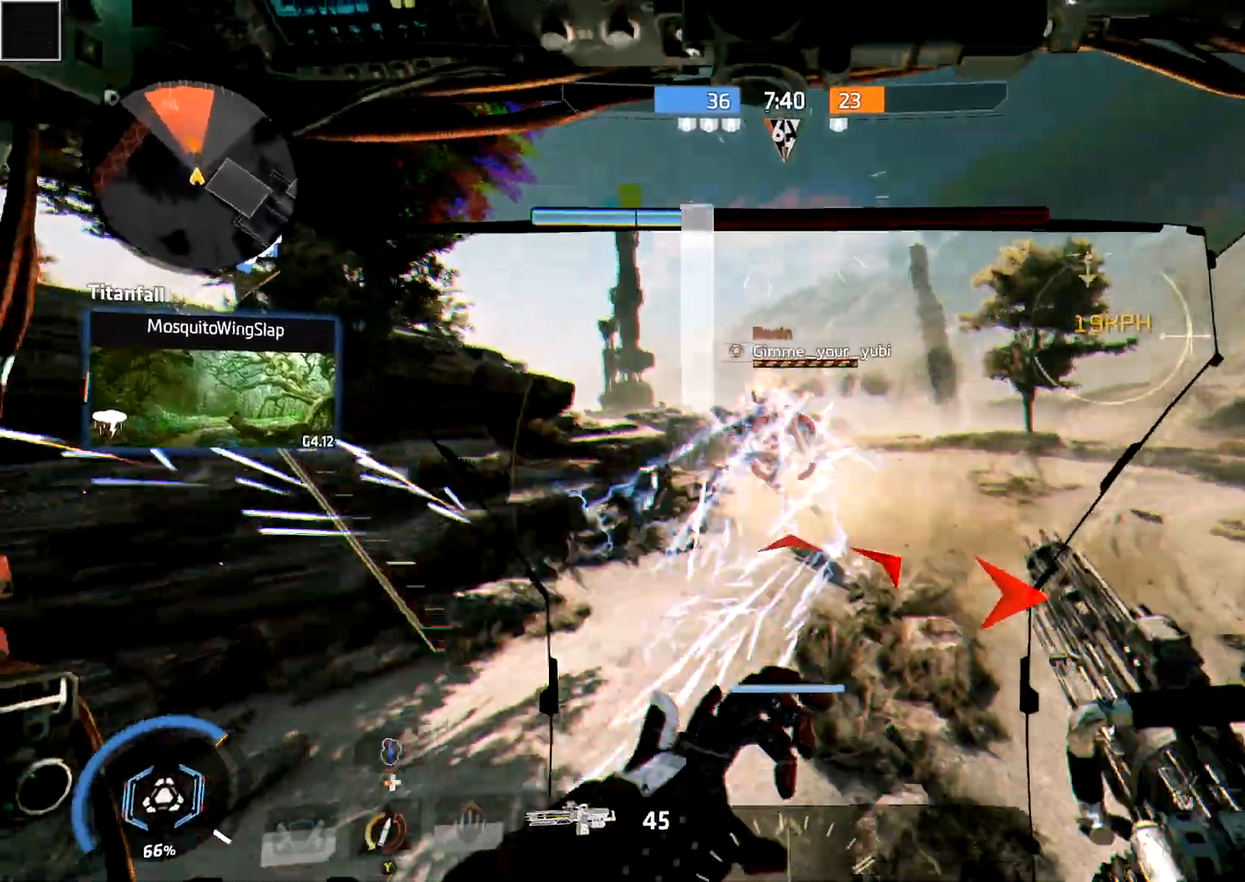
{"dt_ms": 500, "buttons": [], "left_stick": "left", "right_stick": "center"}
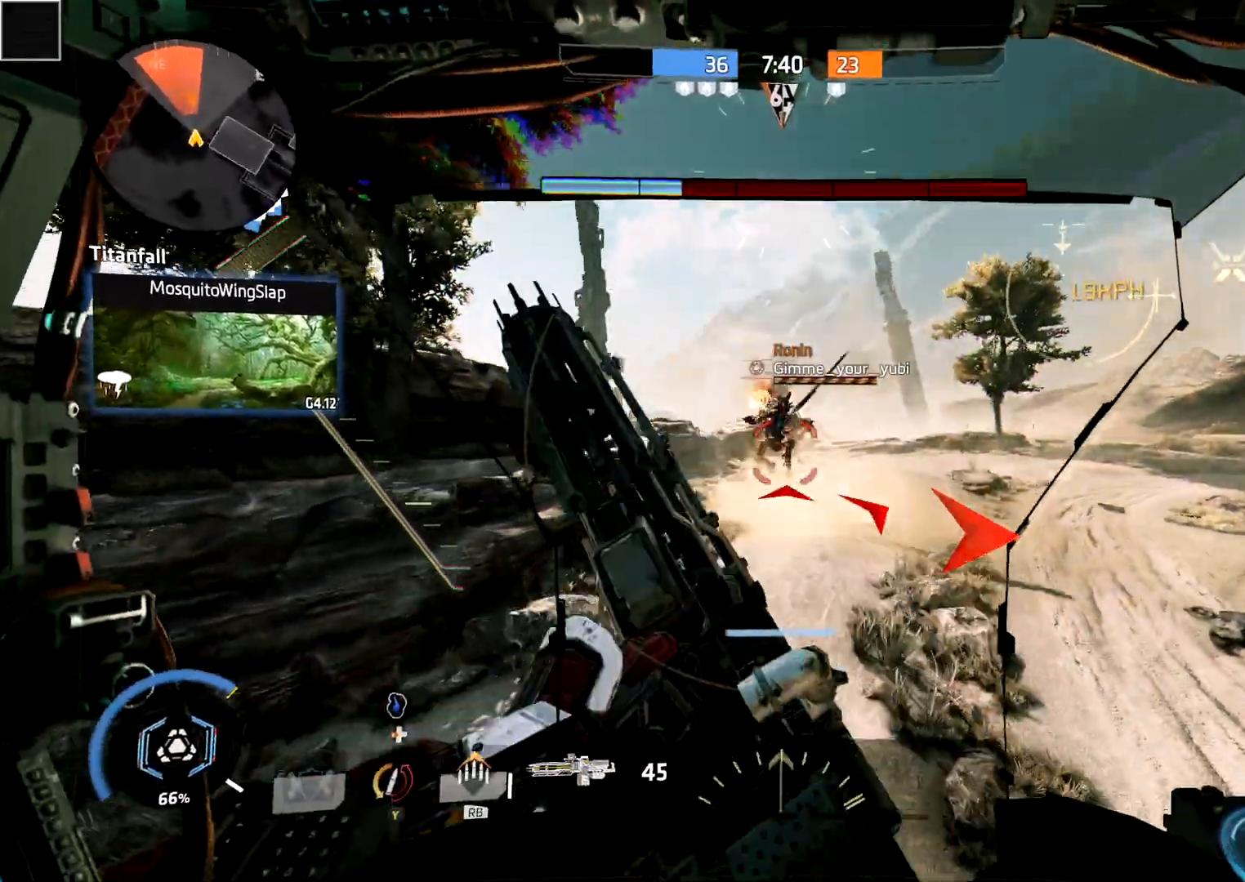
{"dt_ms": 500, "buttons": [], "left_stick": "left", "right_stick": "center", "events": []}
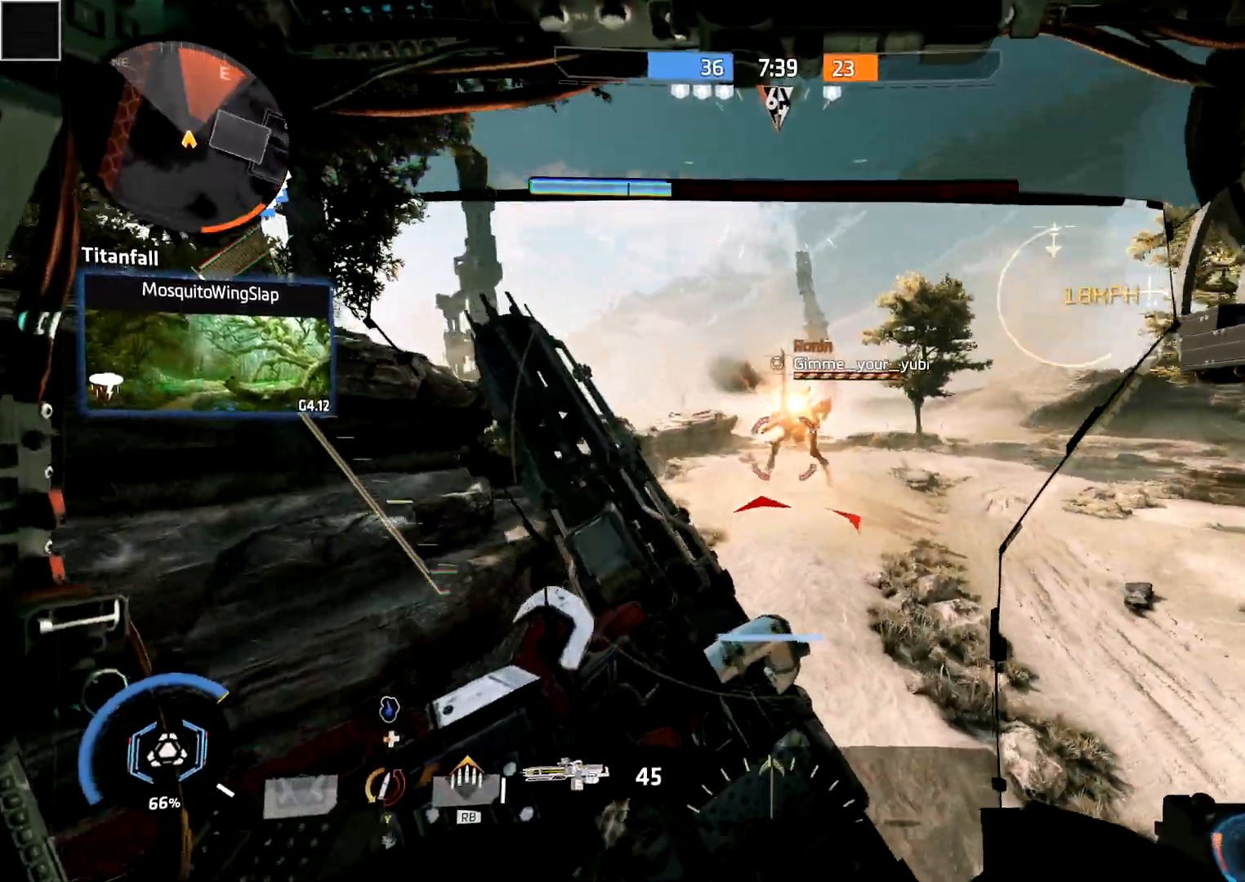
{"dt_ms": 500, "buttons": [], "left_stick": "up-right", "right_stick": "center", "events": [[33, "right_stick", "right"], [233, "right_stick", "center"], [250, "left_stick", "center"], [300, "left_stick", "up-right"]]}
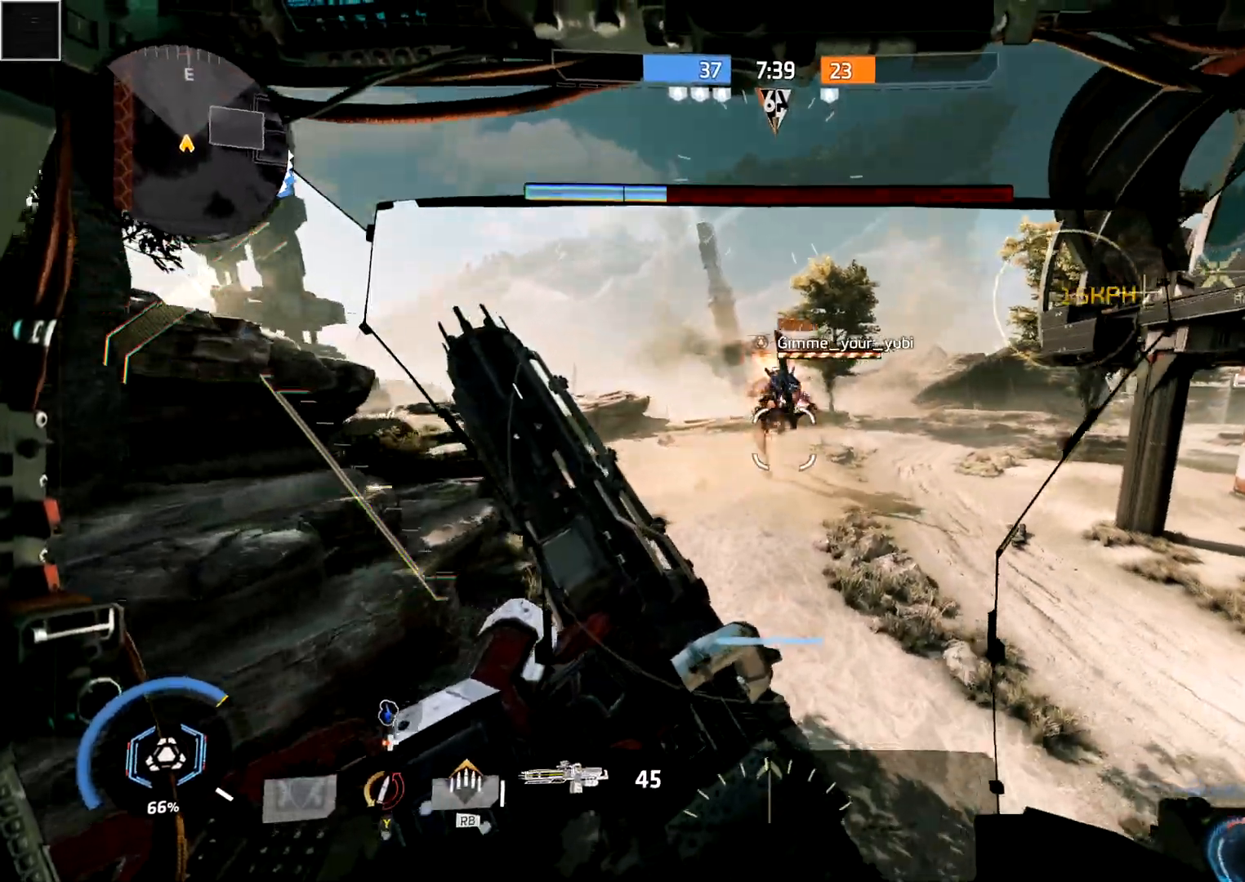
{"dt_ms": 500, "buttons": [], "left_stick": "up-right", "right_stick": "right", "events": [[133, "left_stick", "center"], [283, "R3", "down"], [333, "left_stick", "up-right"], [433, "R3", "up"], [433, "right_stick", "right"]]}
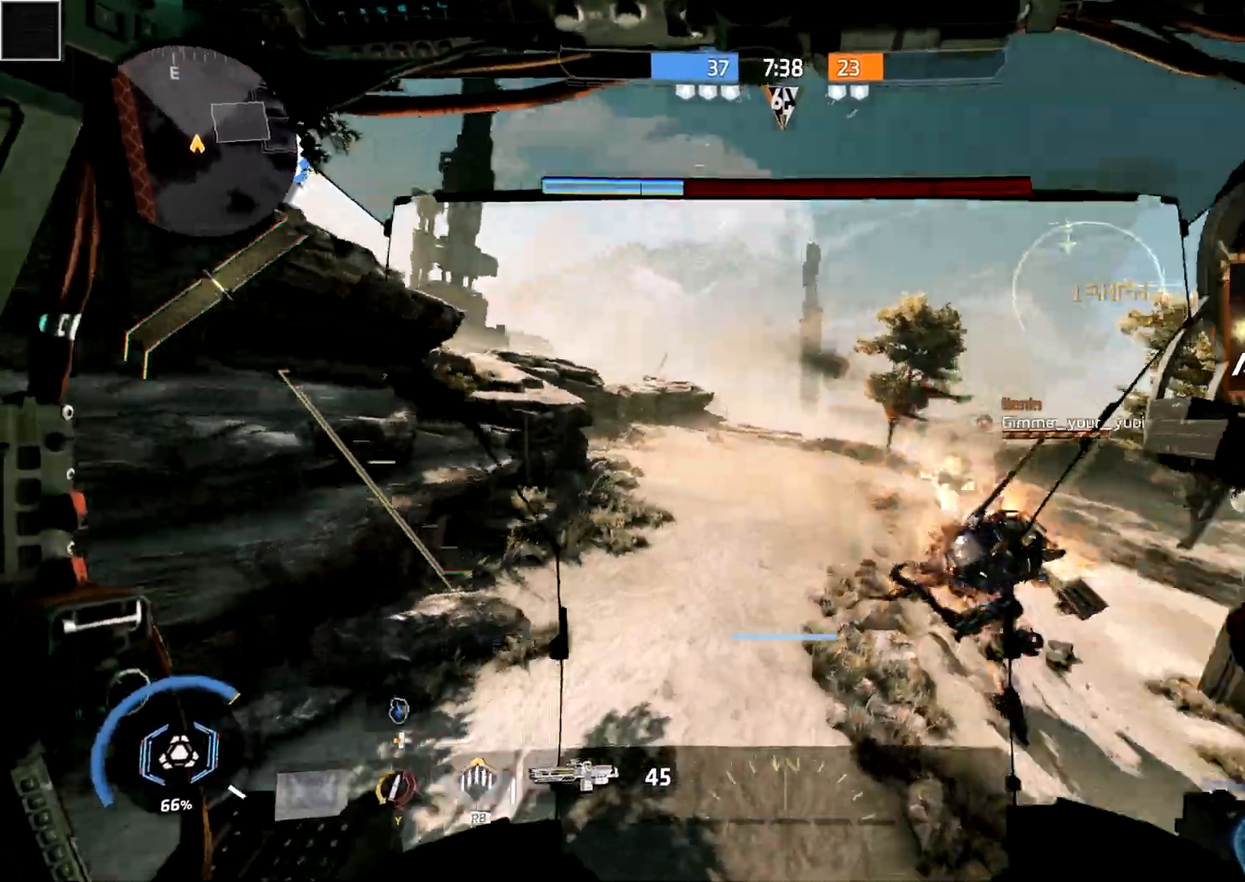
{"dt_ms": 500, "buttons": [], "left_stick": "center", "right_stick": "center", "events": [[383, "left_stick", "center"], [400, "right_stick", "center"]]}
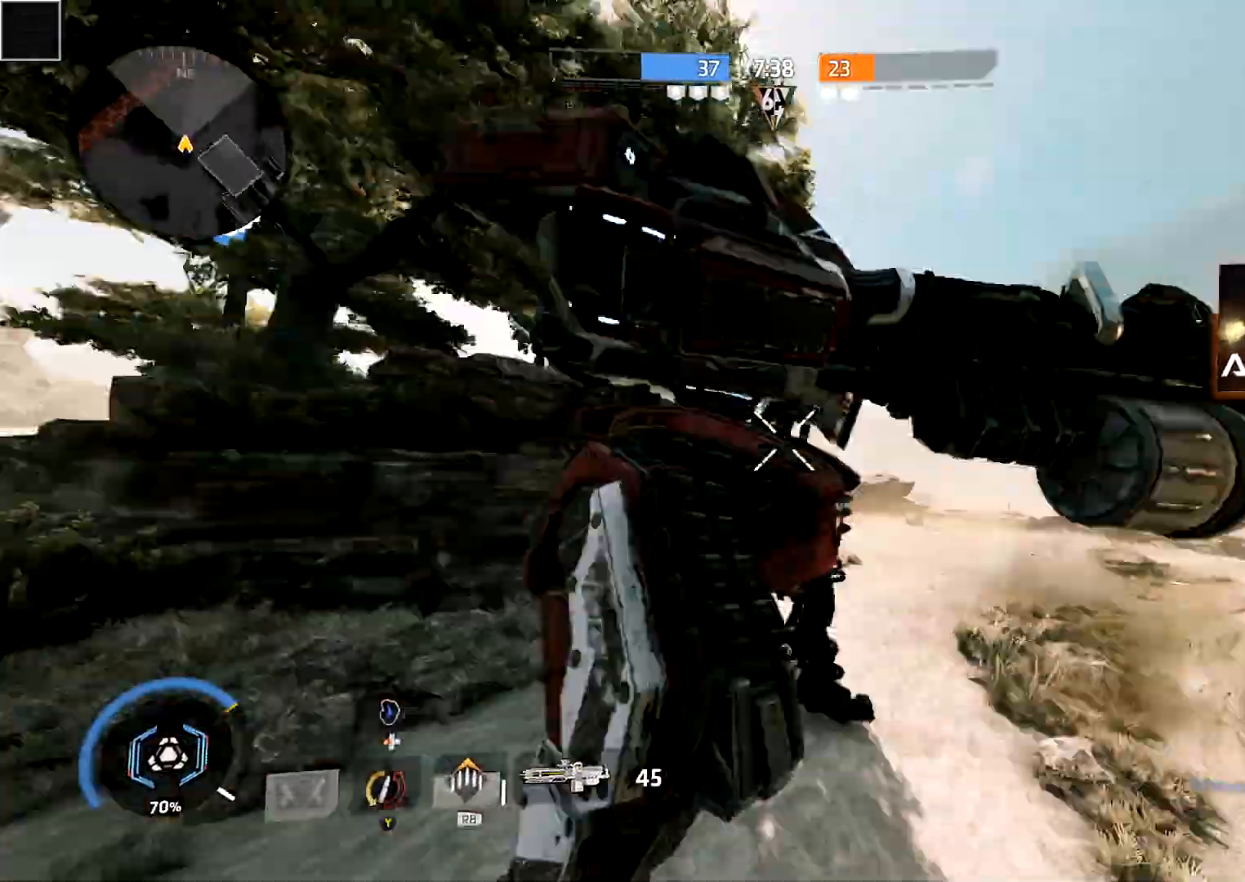
{"dt_ms": 500, "buttons": [], "left_stick": "center", "right_stick": "center", "events": [[67, "R3", "down"], [200, "R3", "up"]]}
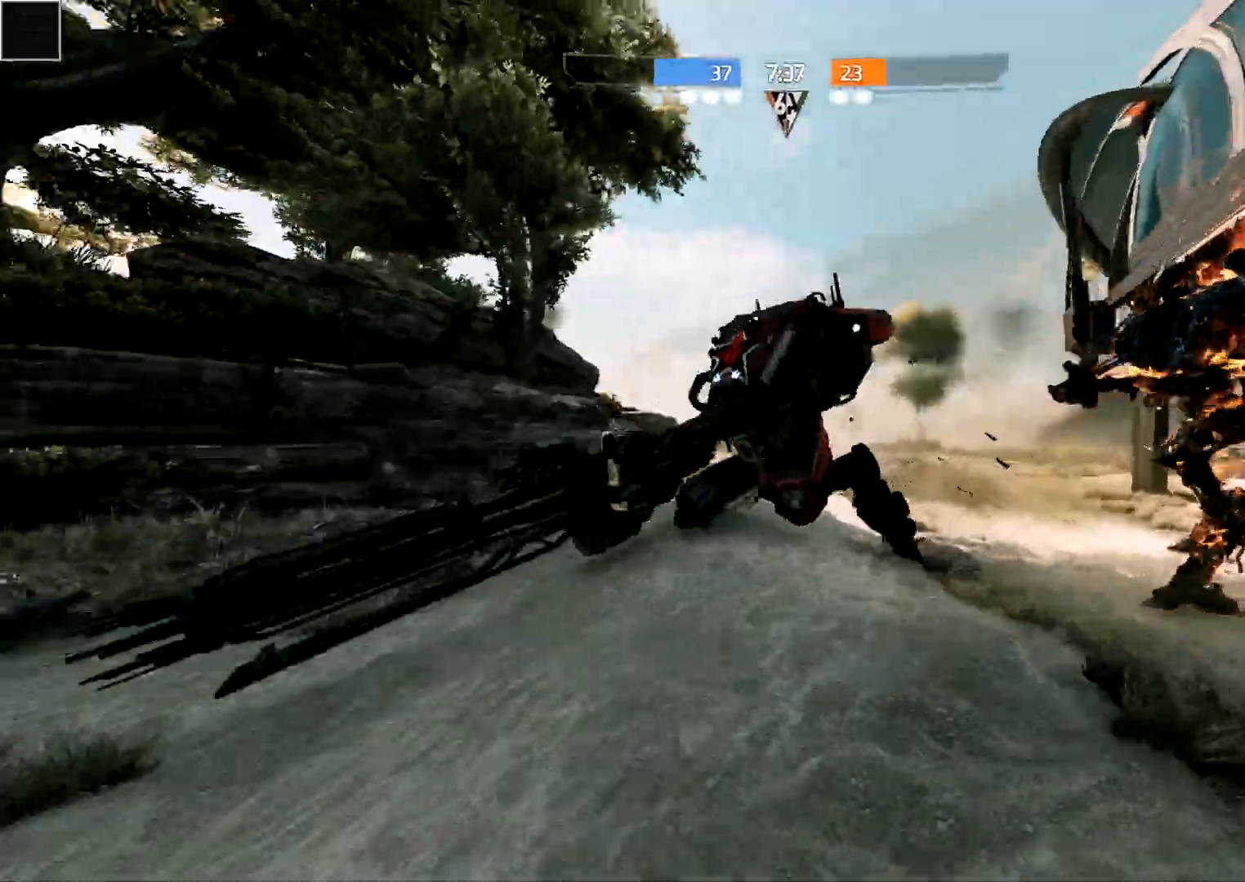
{"dt_ms": 500, "buttons": [], "left_stick": "center", "right_stick": "center", "events": []}
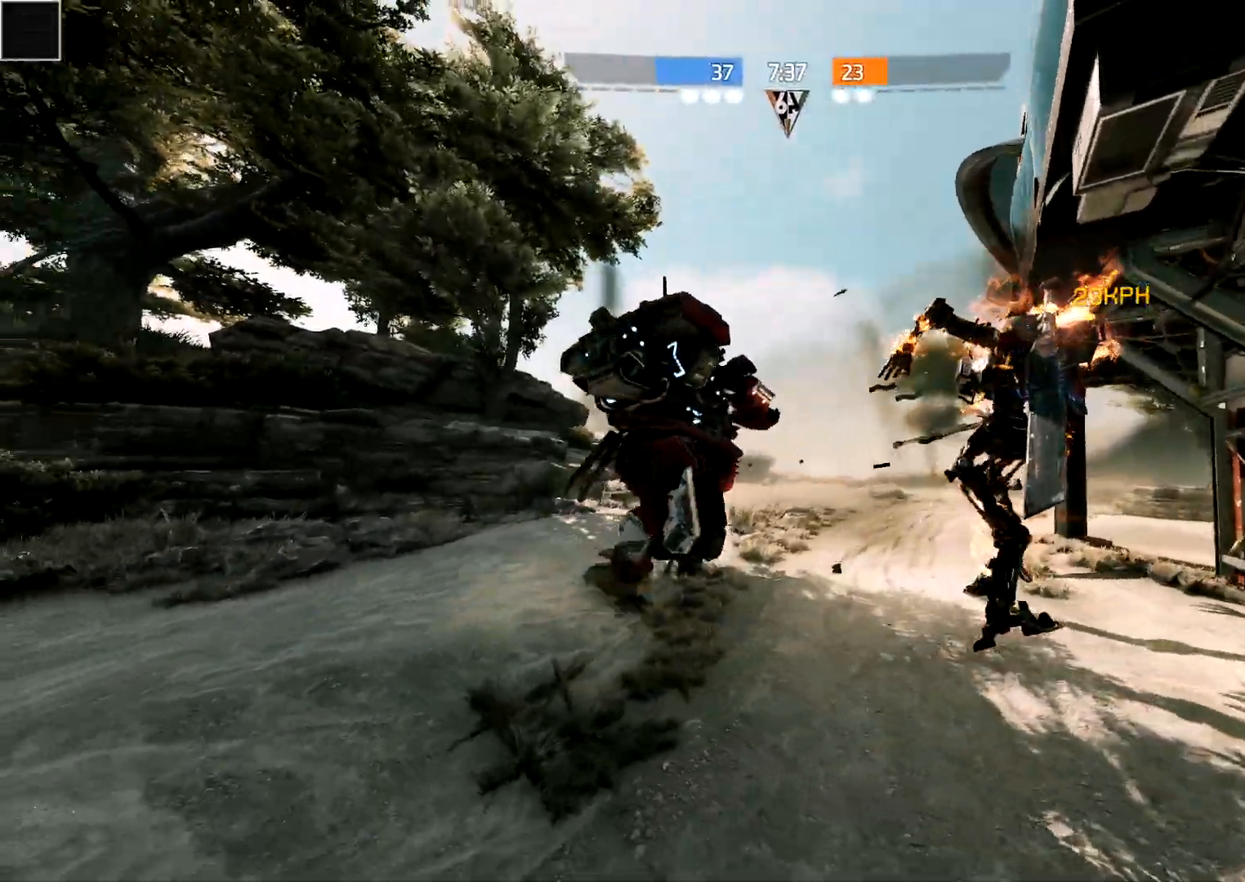
{"dt_ms": 500, "buttons": [], "left_stick": "center", "right_stick": "center", "events": []}
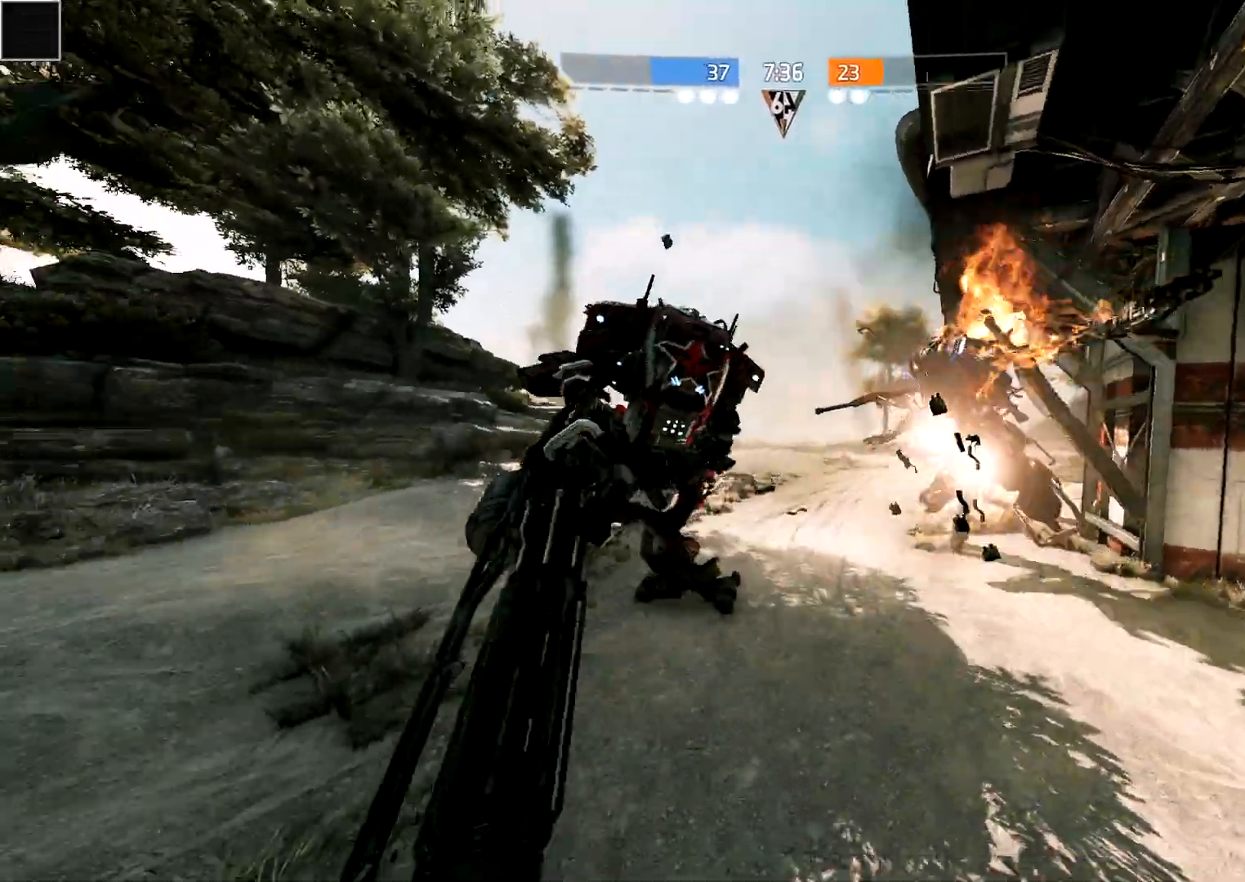
{"dt_ms": 500, "buttons": [], "left_stick": "center", "right_stick": "center", "events": []}
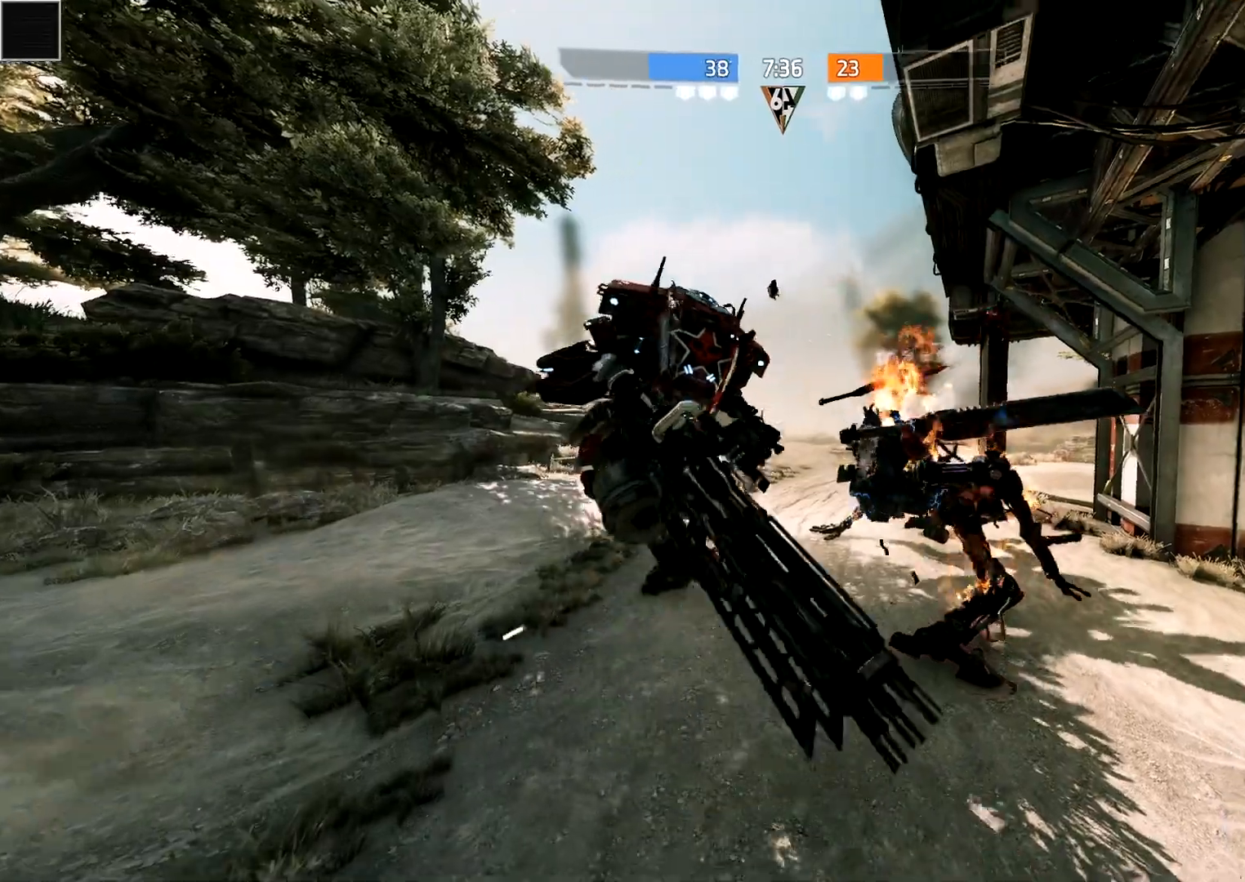
{"dt_ms": 500, "buttons": [], "left_stick": "center", "right_stick": "center", "events": []}
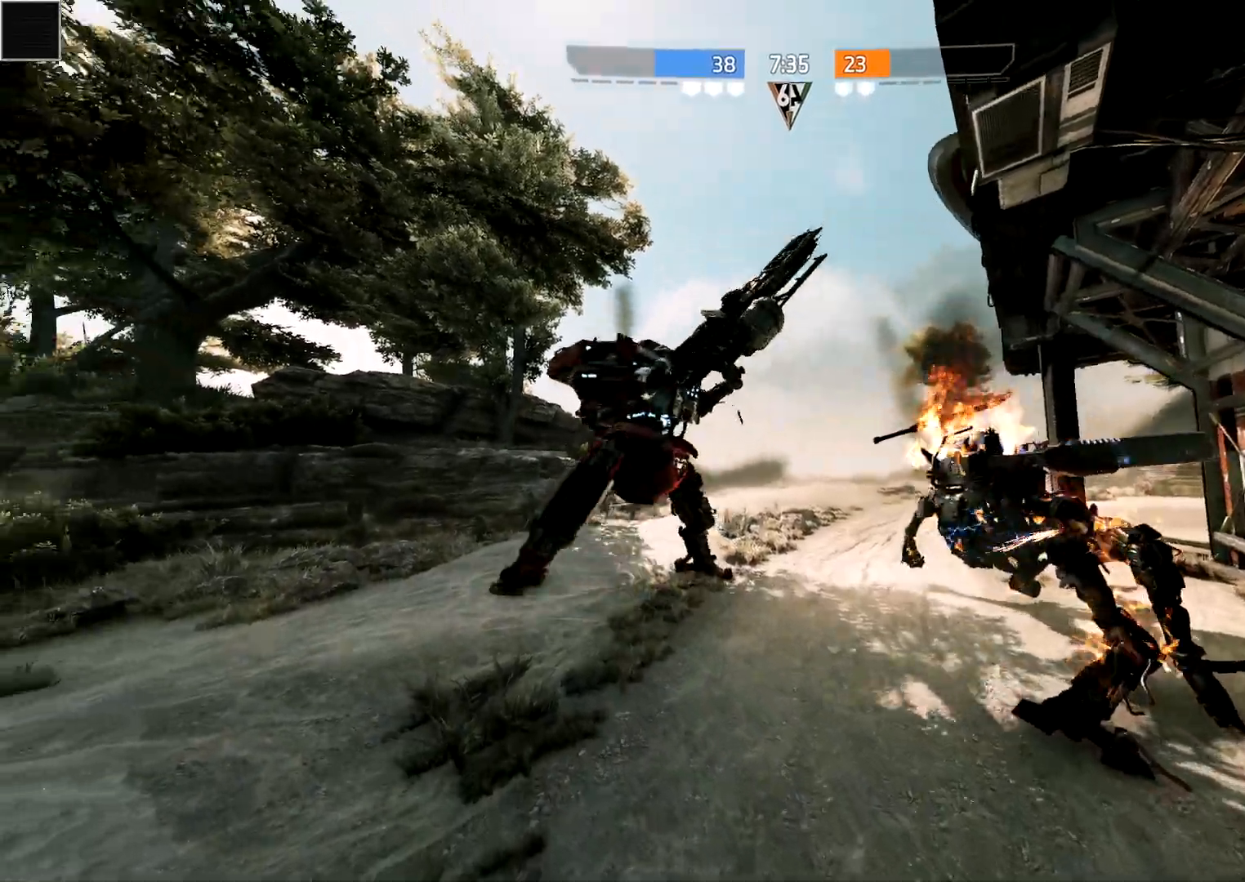
{"dt_ms": 500, "buttons": [], "left_stick": "center", "right_stick": "center", "events": []}
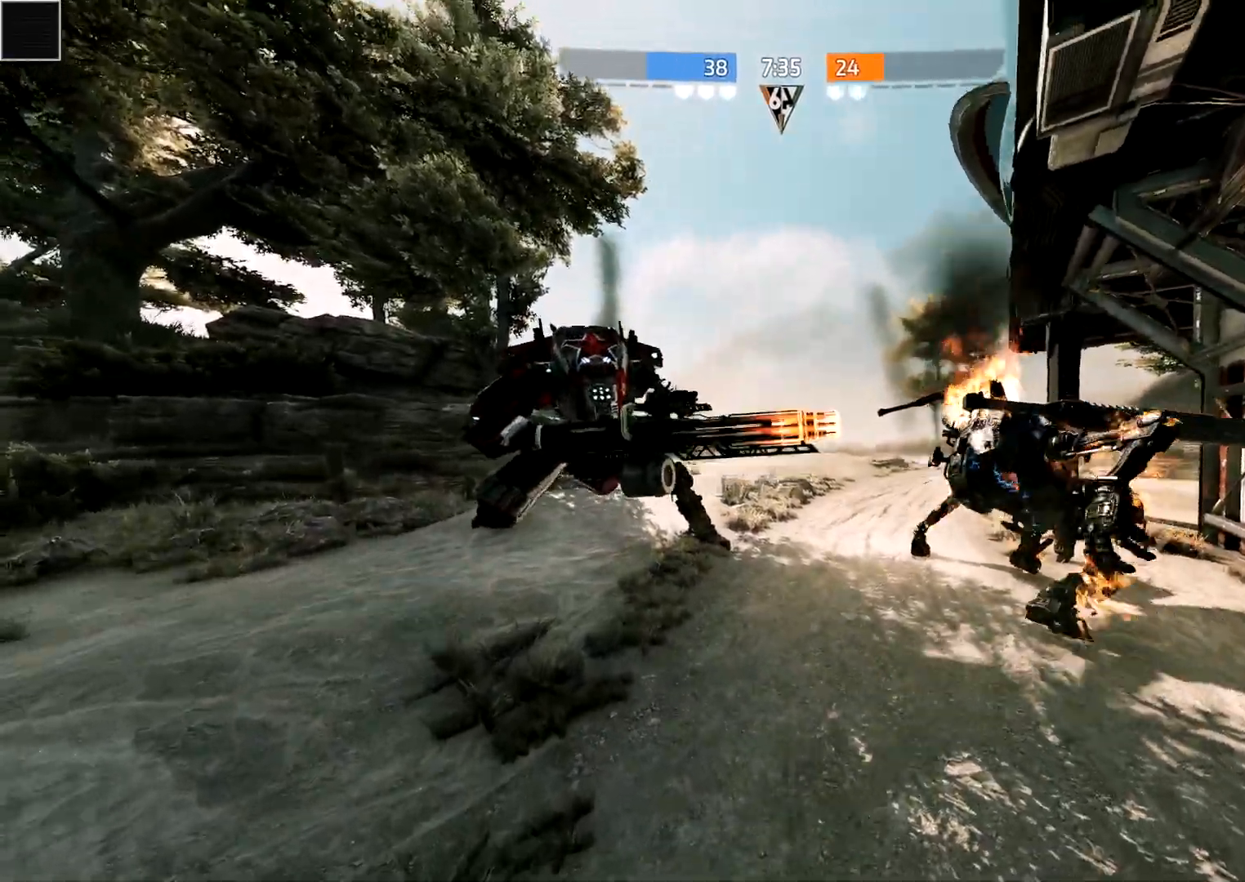
{"dt_ms": 500, "buttons": [], "left_stick": "center", "right_stick": "center", "events": []}
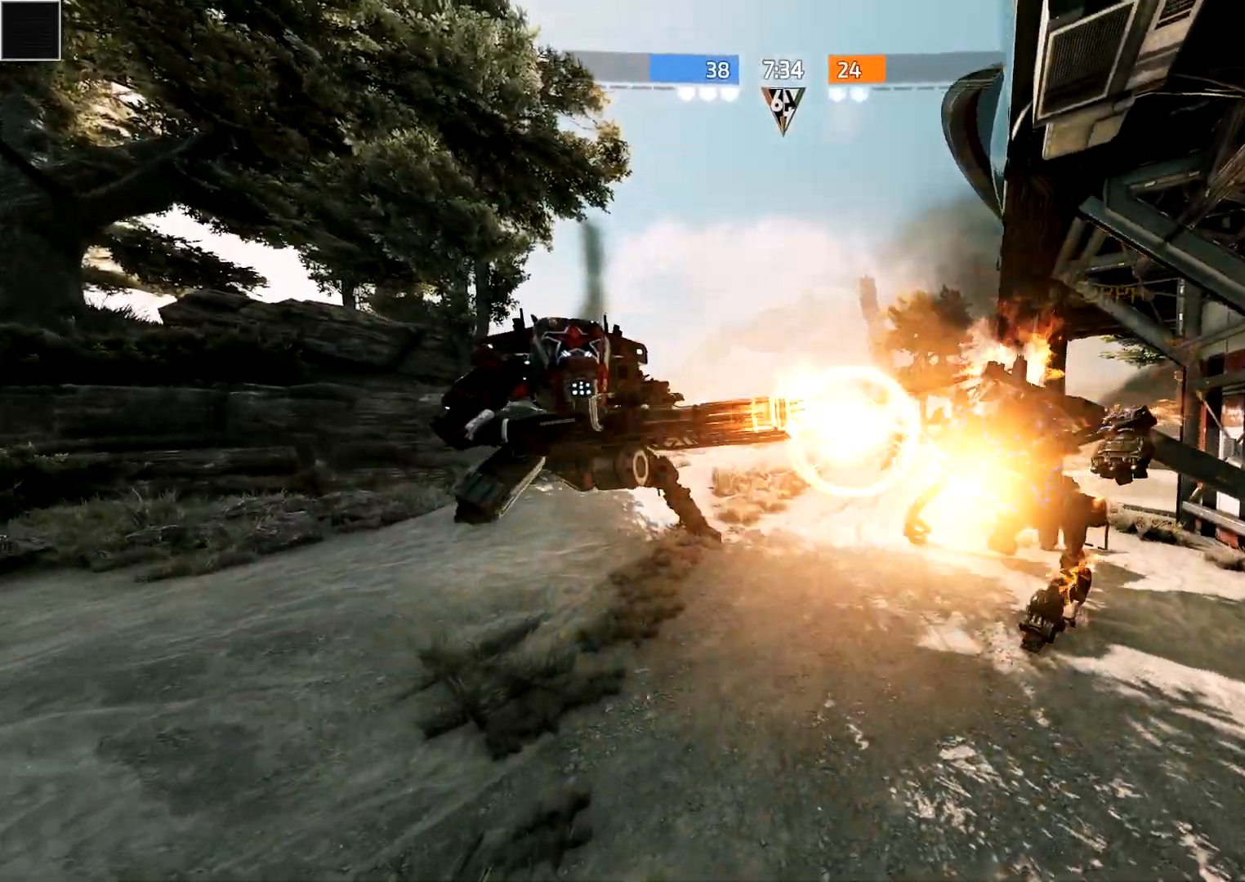
{"dt_ms": 500, "buttons": [], "left_stick": "center", "right_stick": "center", "events": []}
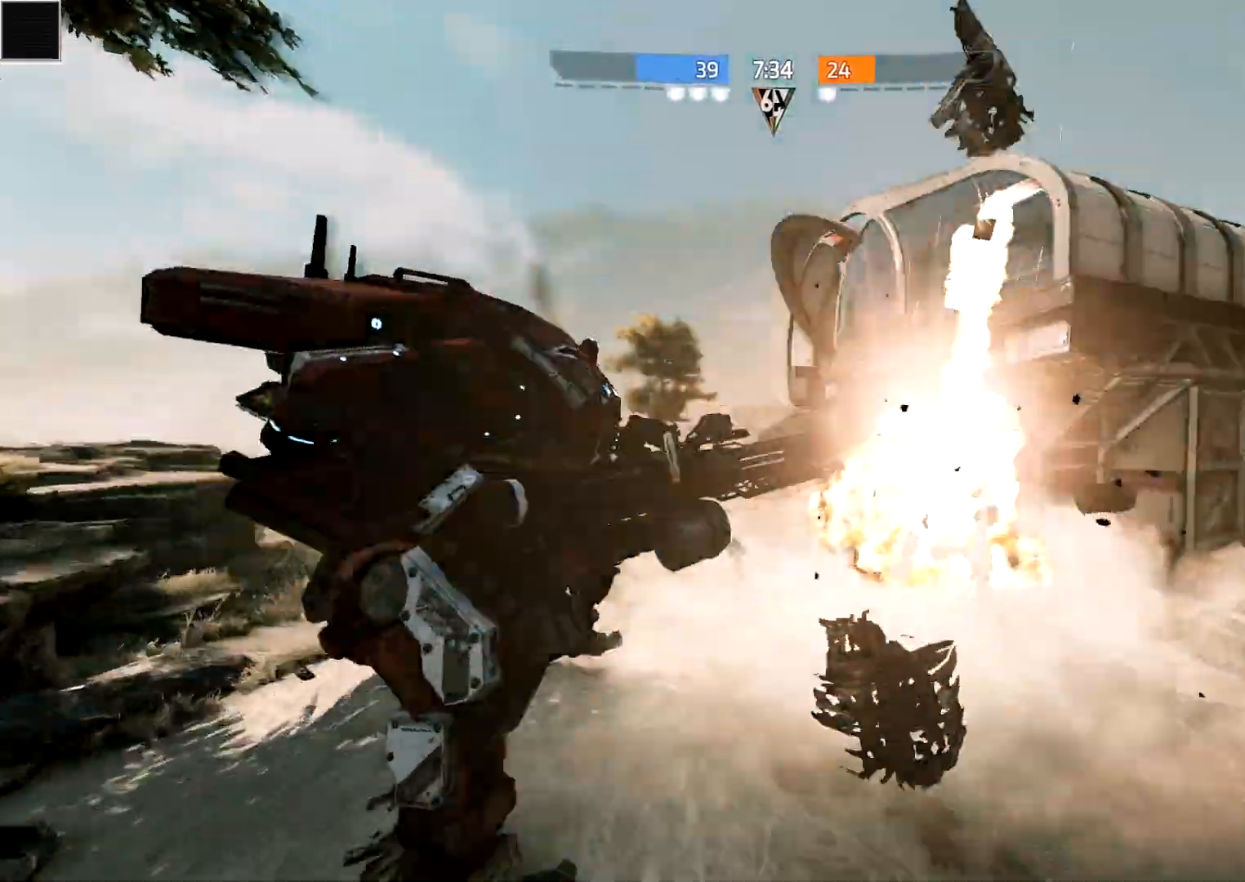
{"dt_ms": 500, "buttons": [], "left_stick": "up-right", "right_stick": "right", "events": [[433, "left_stick", "up-right"], [500, "right_stick", "right"]]}
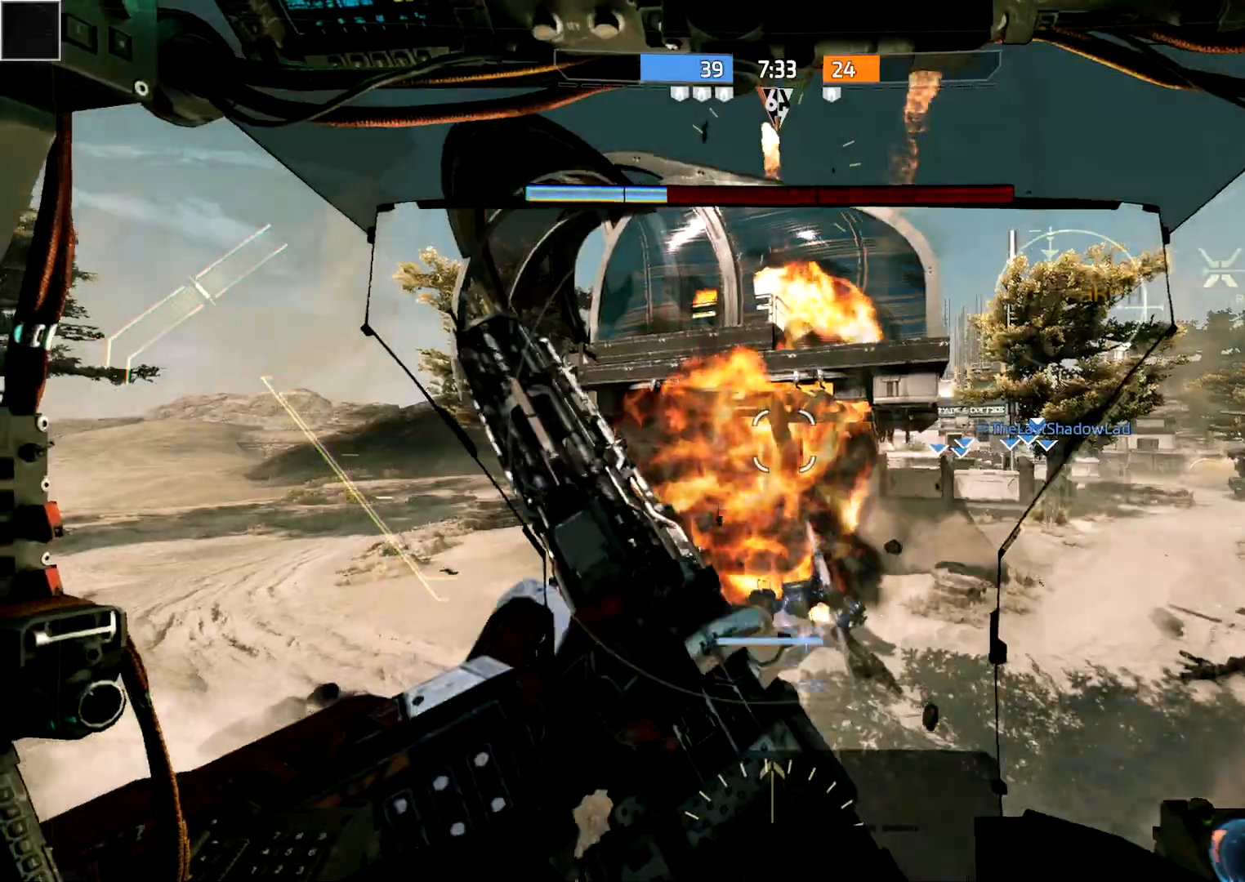
{"dt_ms": 500, "buttons": ["L3"], "left_stick": "up", "right_stick": "center", "events": [[50, "L3", "down"], [50, "X", "down"], [50, "left_stick", "up"], [200, "X", "up"], [317, "right_stick", "center"]]}
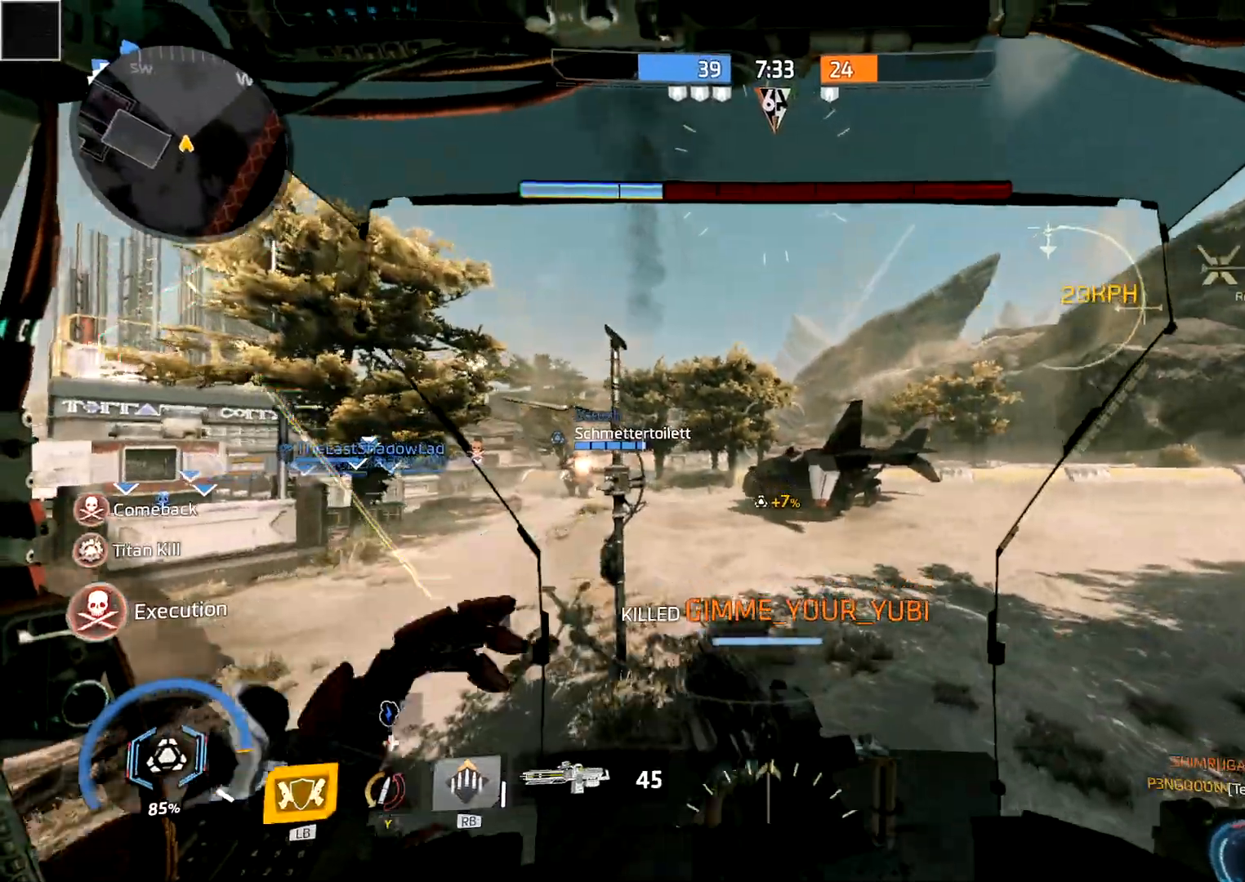
{"dt_ms": 1000, "buttons": [], "left_stick": "up", "right_stick": "center"}
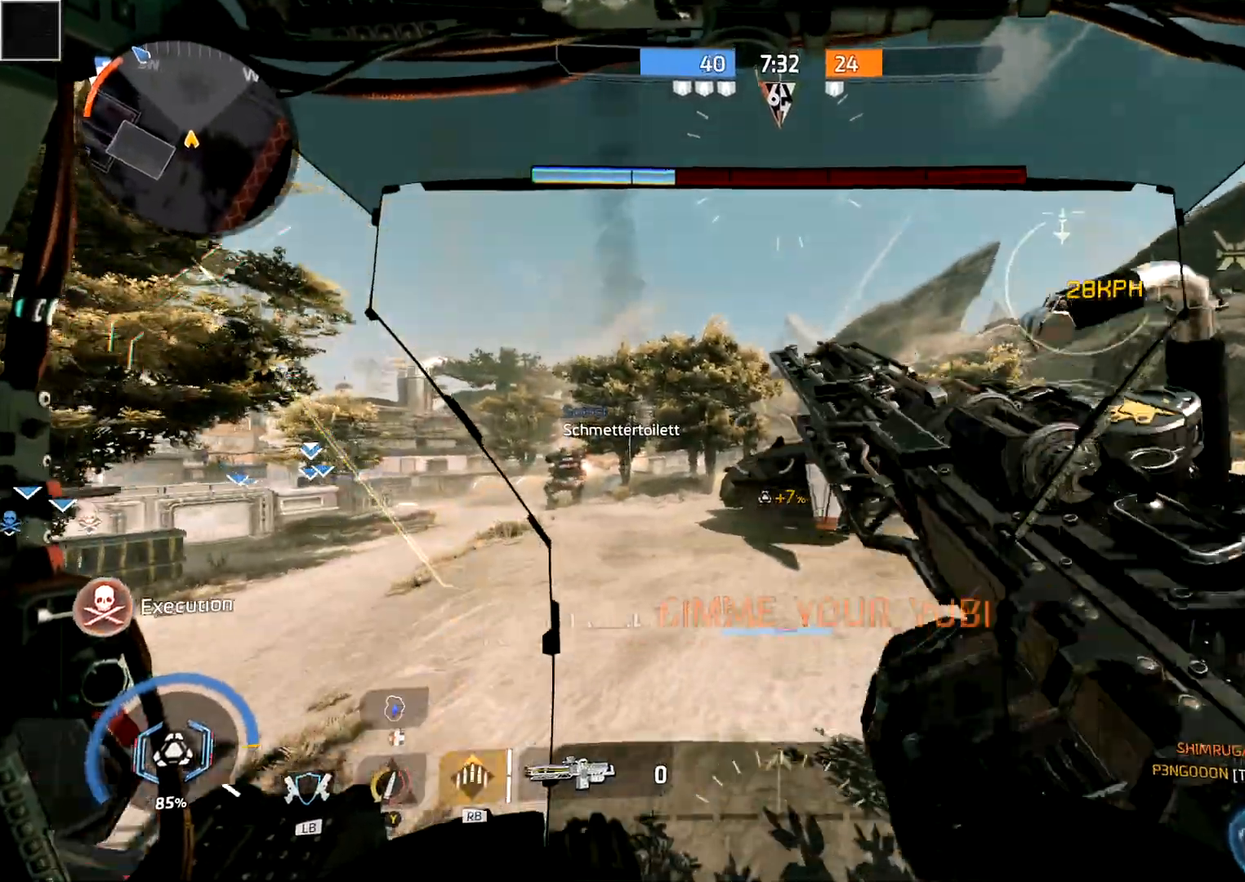
{"dt_ms": 1000, "buttons": [], "left_stick": "up", "right_stick": "left"}
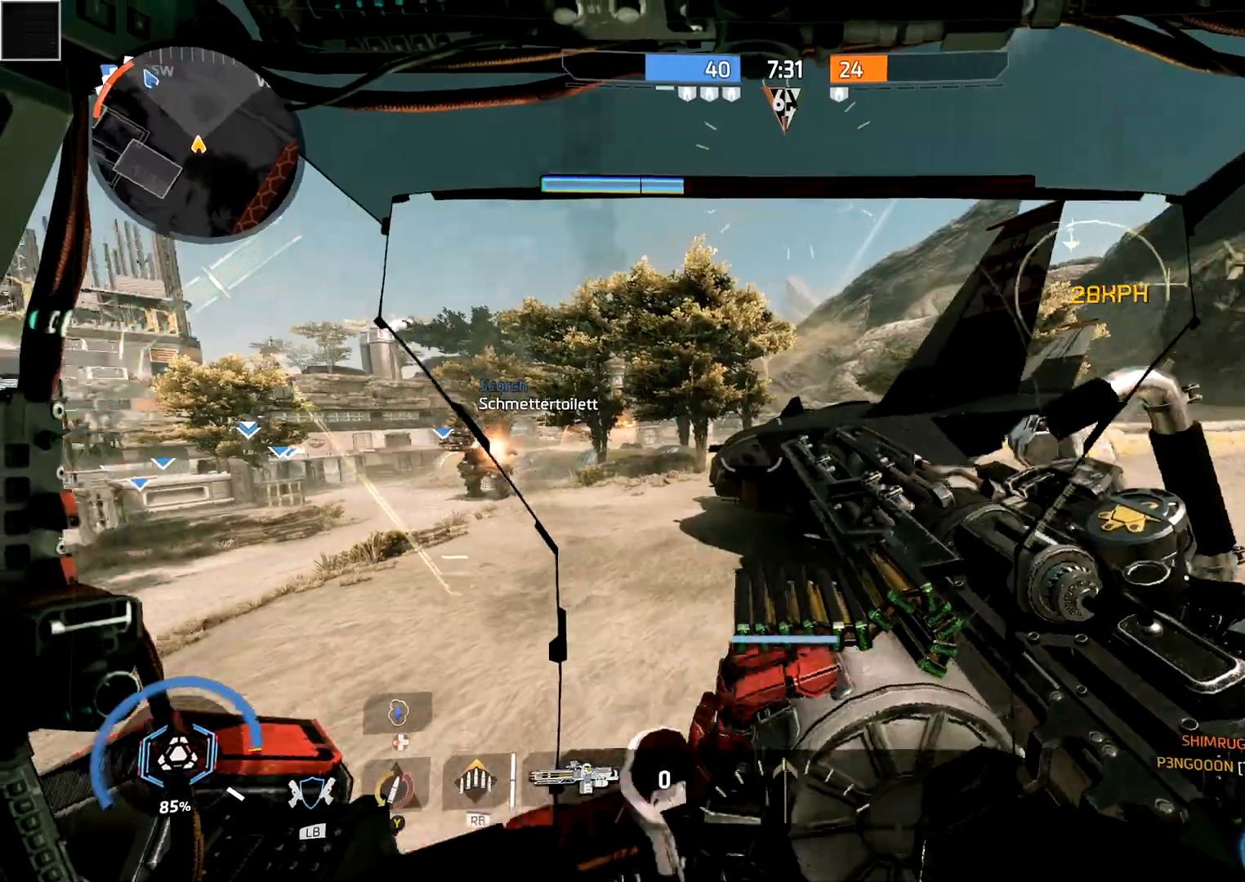
{"dt_ms": 500, "buttons": [], "left_stick": "up-right", "right_stick": "right", "events": [[150, "right_stick", "center"], [467, "left_stick", "up-right"], [467, "right_stick", "right"]]}
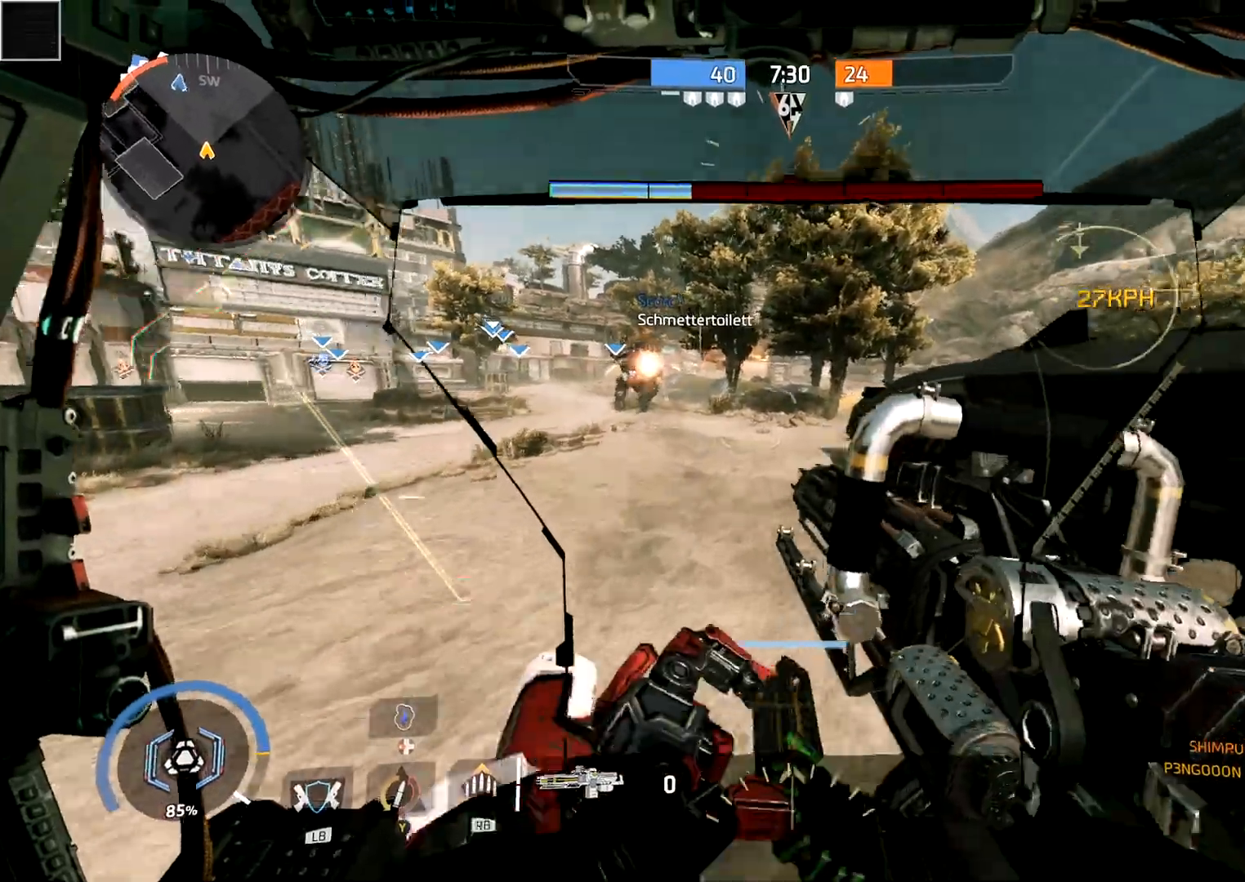
{"dt_ms": 500, "buttons": ["L3"], "left_stick": "up-right", "right_stick": "left"}